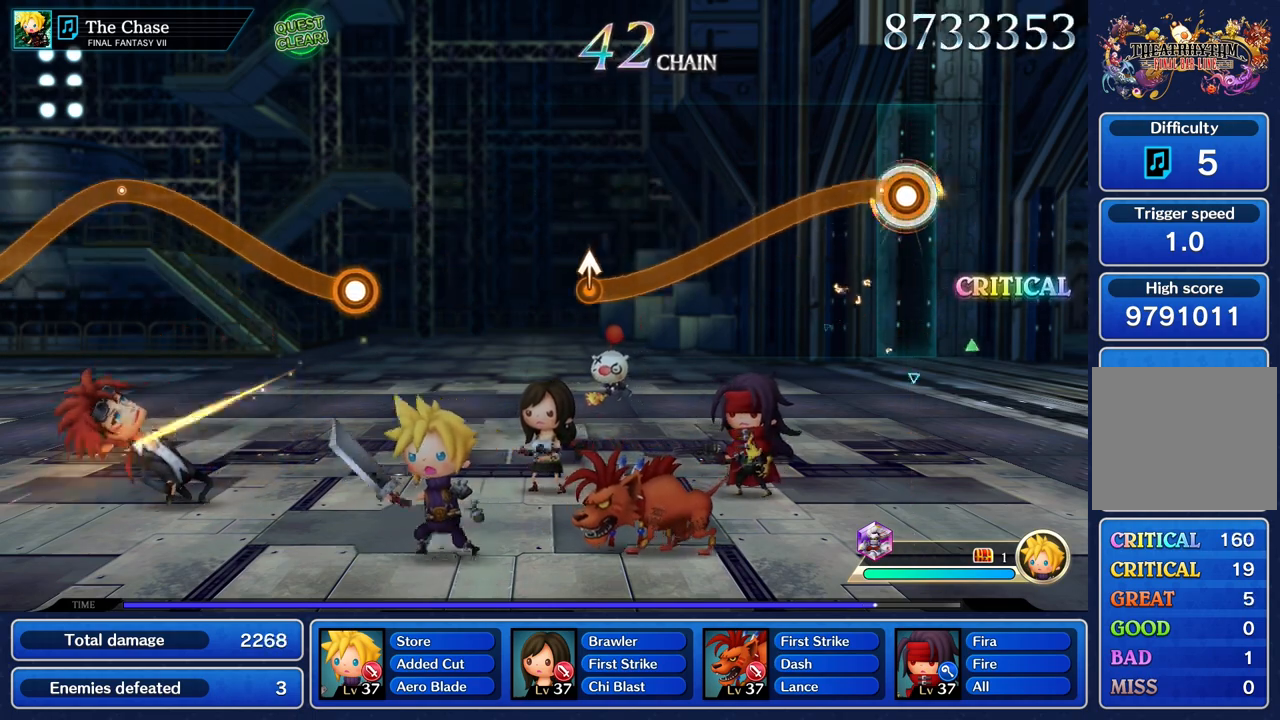
Gameplay with a controller (PlayStation layout); each line is a JSON object with the inputs held at the frame after it (dt_ms = milliseconds from this image to that frame). "events" lists button and stick changes between this image and that frame as [ms after this image, input, new state], when the widget could be followed in between. Not read: CIRCLE CROSS DPAD_UP L3 R3 SQUARE.
{"dt_ms": 1000, "buttons": [], "left_stick": "center", "right_stick": "center"}
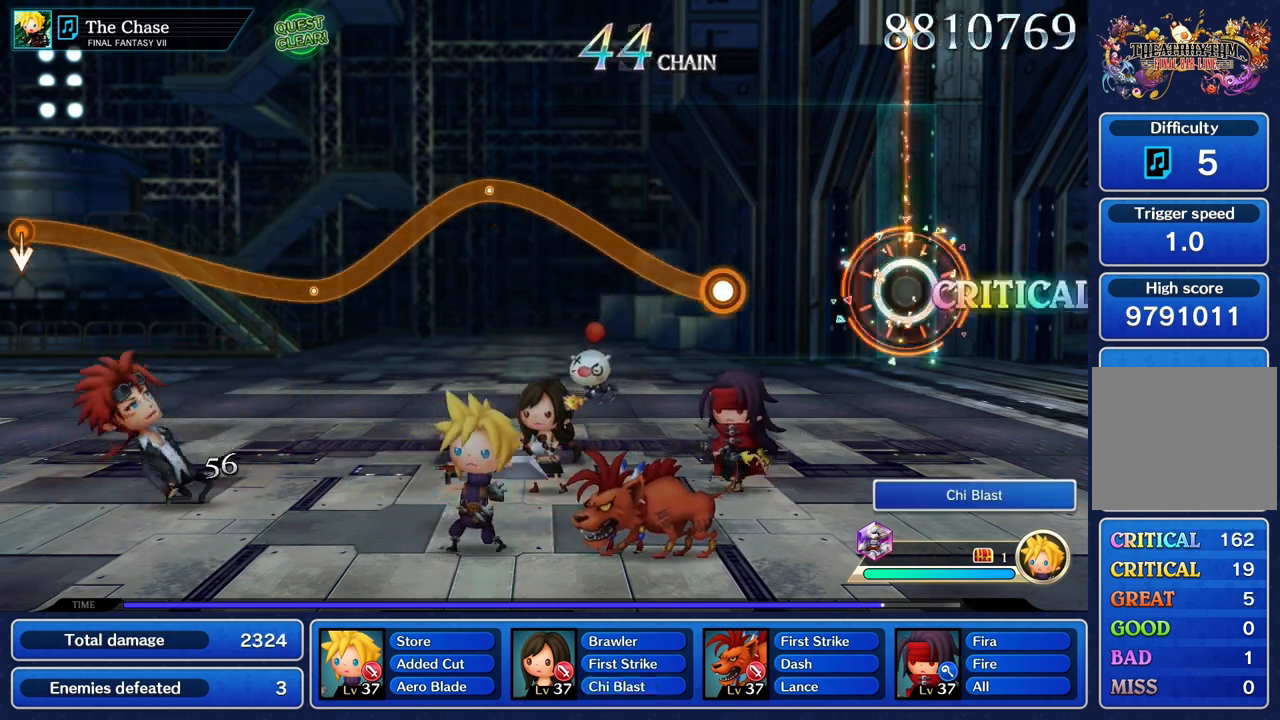
{"dt_ms": 500, "buttons": [], "left_stick": "up", "right_stick": "center", "events": [[500, "left_stick", "up"]]}
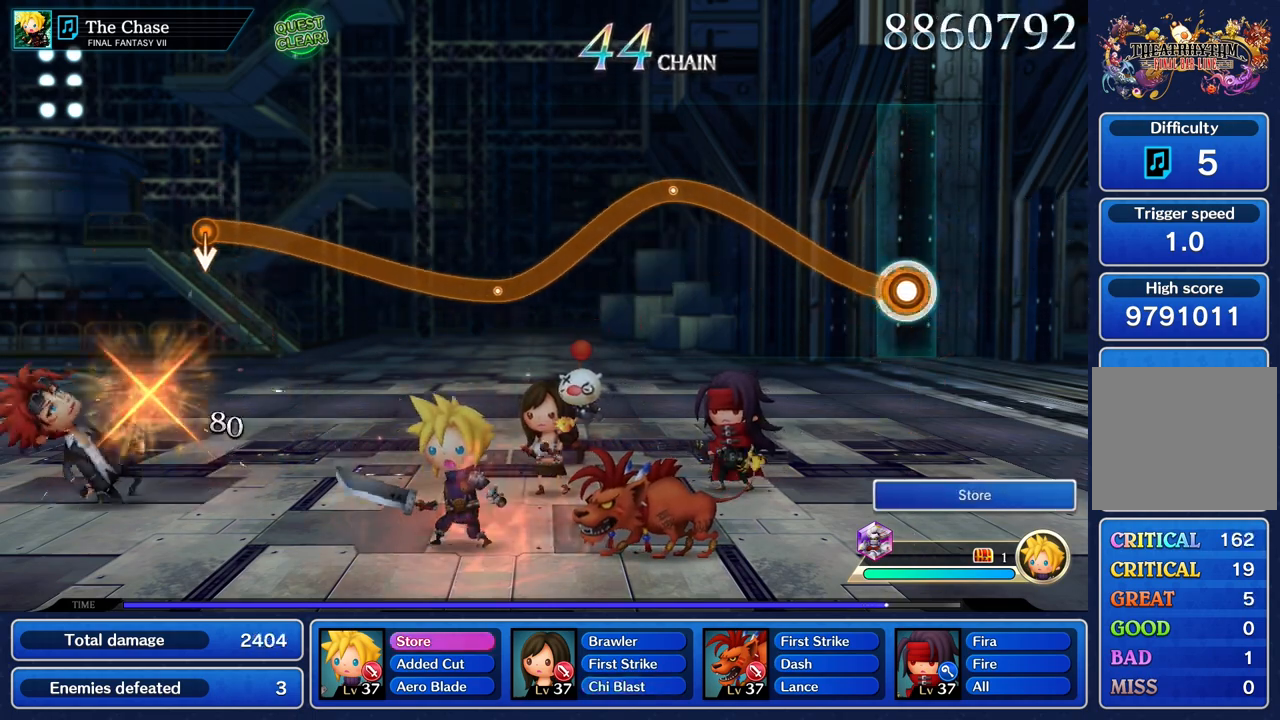
{"dt_ms": 500, "buttons": ["R1"], "left_stick": "up", "right_stick": "center", "events": [[17, "R1", "down"]]}
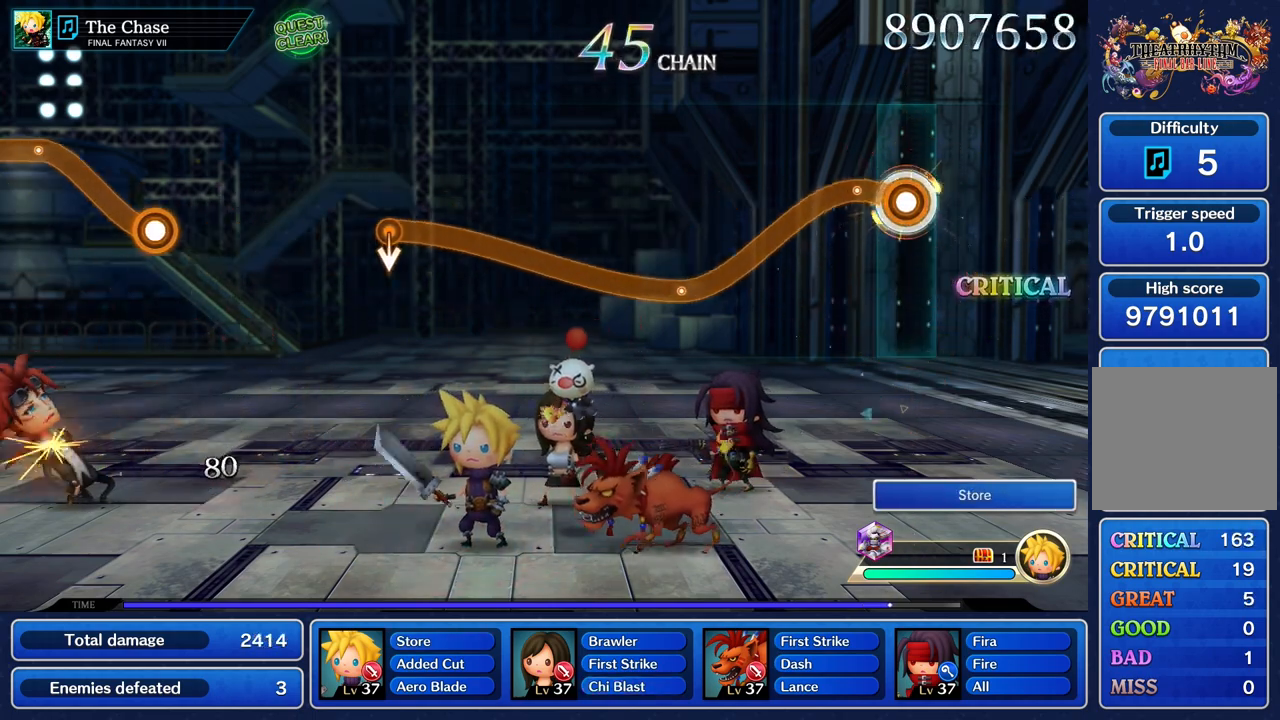
{"dt_ms": 1000, "buttons": ["R1"], "left_stick": "up", "right_stick": "center"}
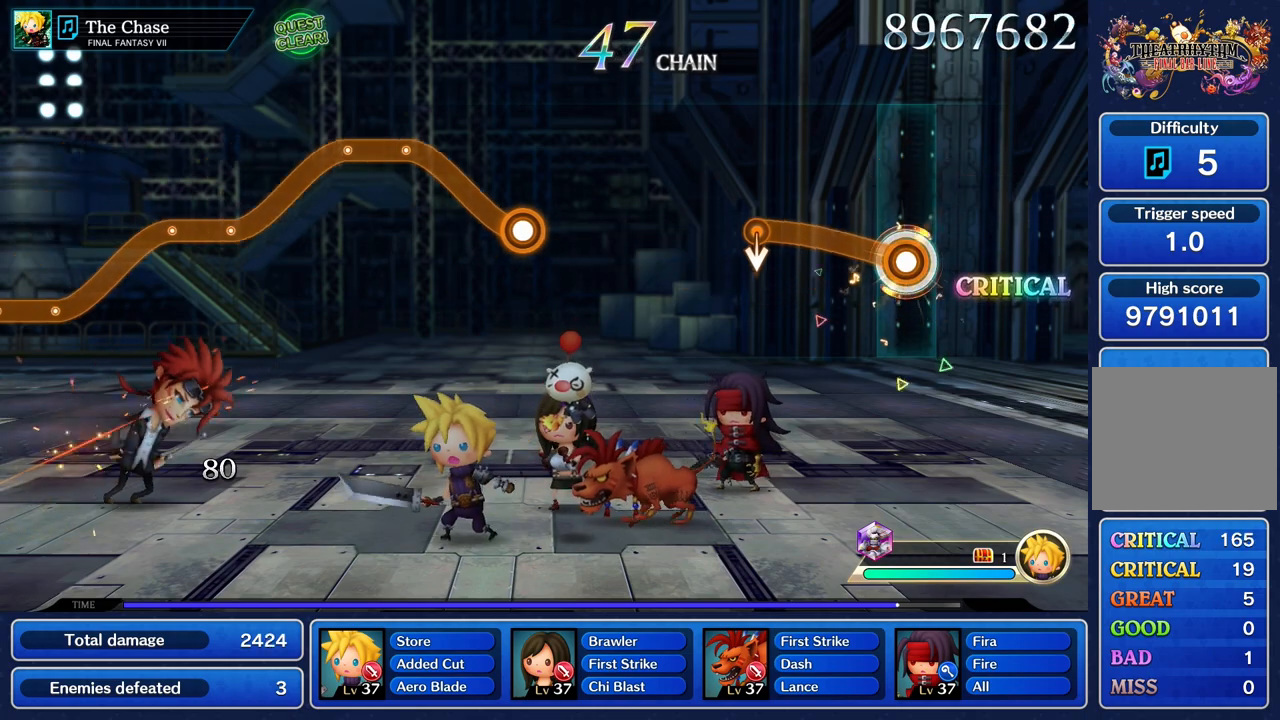
{"dt_ms": 1000, "buttons": [], "left_stick": "center", "right_stick": "center"}